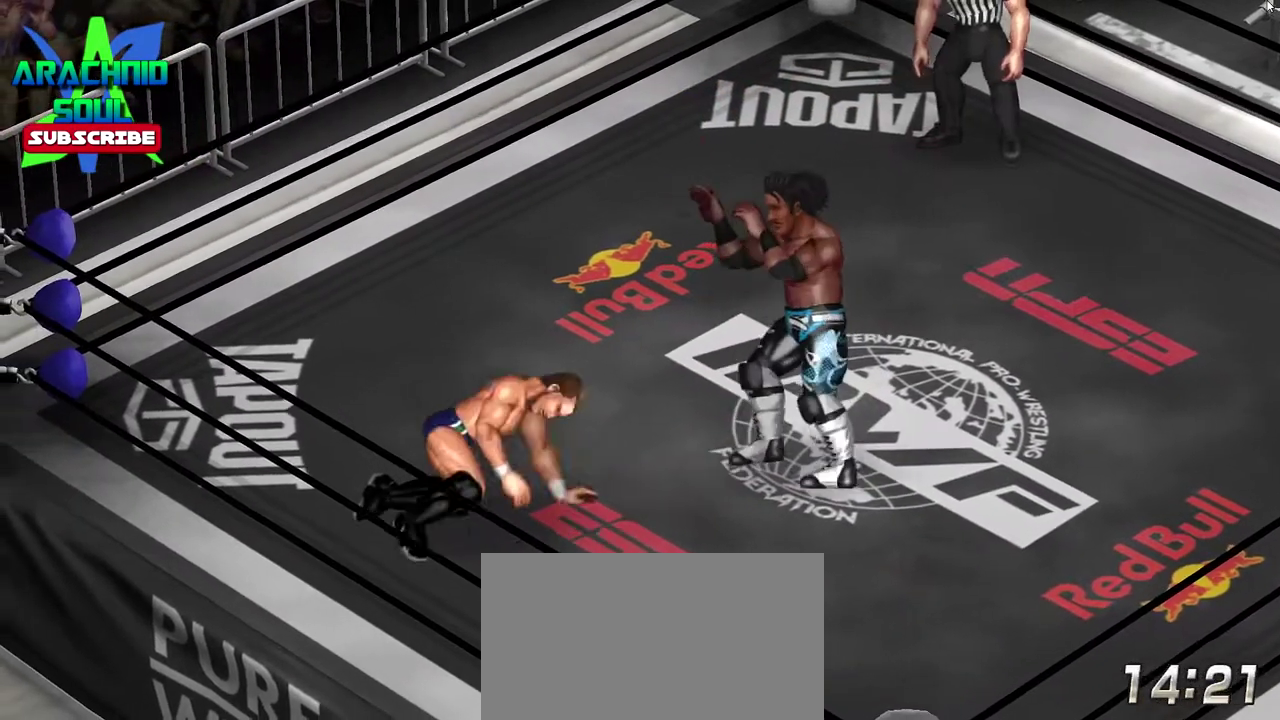
Gameplay with a controller (PlayStation layout); each line is a JSON object with the inputs held at the frame after it (dt_ms = milliseconds from this image to that frame). "events" lists button and stick changes between this image and that frame as [ms after this image, input, new state], when the widget could be followed in between. Not read: L3 R3 left_stick right_stick.
{"dt_ms": 900, "buttons": ["DPAD_DOWN"], "events": [[283, "DPAD_LEFT", "down"], [317, "DPAD_DOWN", "down"], [317, "DPAD_RIGHT", "up"], [483, "DPAD_DOWN", "up"], [650, "DPAD_RIGHT", "down"], [667, "DPAD_LEFT", "up"], [700, "DPAD_RIGHT", "up"], [767, "DPAD_UP", "up"], [867, "DPAD_DOWN", "down"]]}
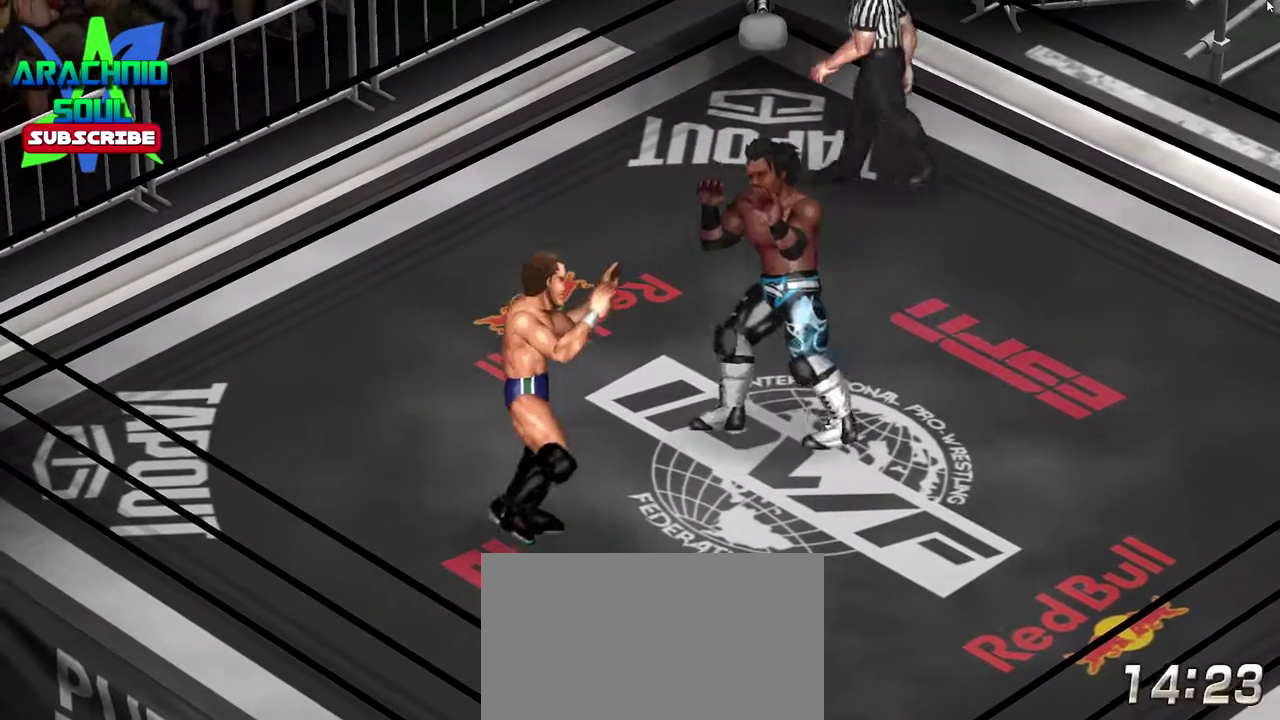
{"dt_ms": 301, "buttons": ["DPAD_DOWN", "DPAD_LEFT"], "events": [[17, "DPAD_LEFT", "down"]]}
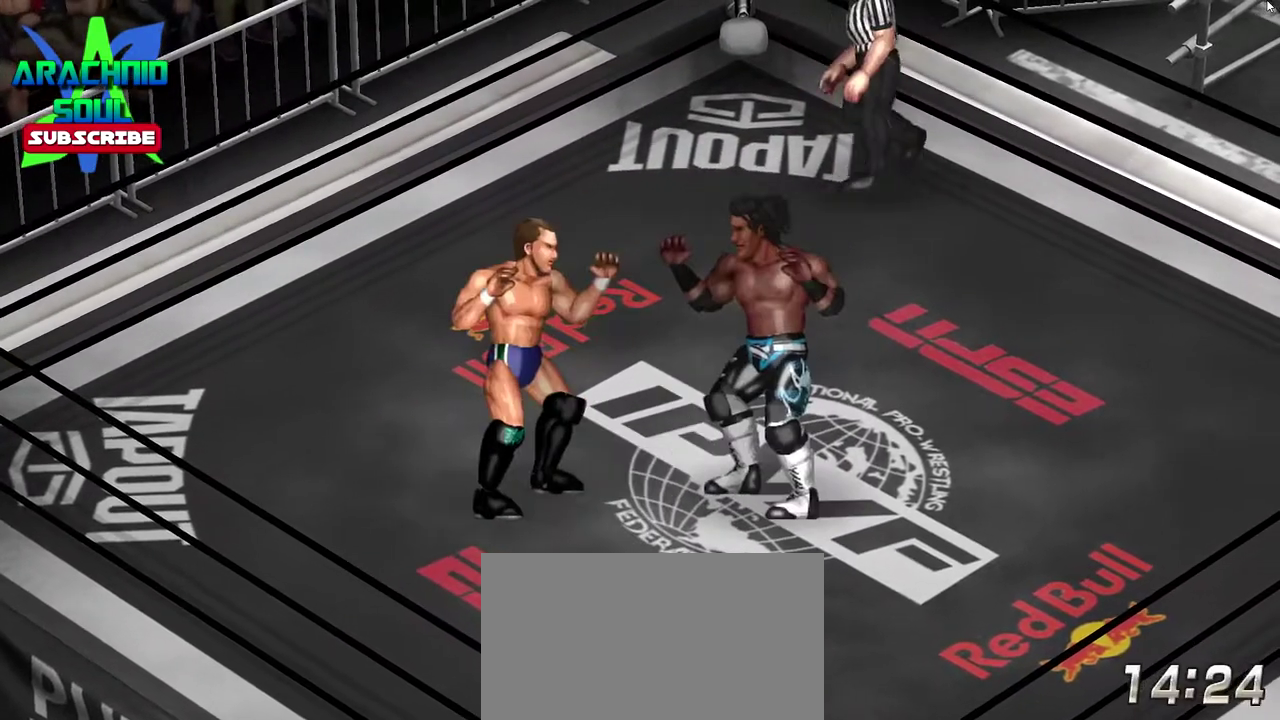
{"dt_ms": 700, "buttons": ["CIRCLE", "DPAD_DOWN"], "events": [[250, "DPAD_DOWN", "up"], [267, "DPAD_LEFT", "up"], [450, "DPAD_DOWN", "down"], [517, "CIRCLE", "down"]]}
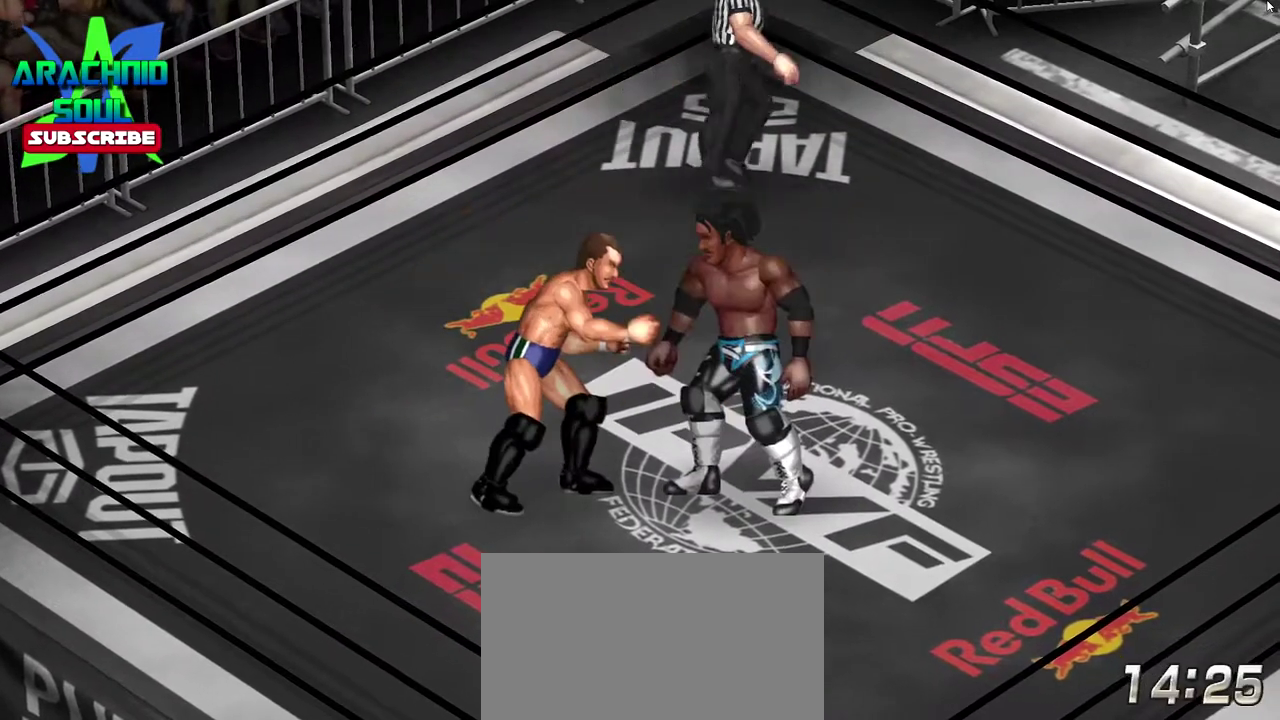
{"dt_ms": 301, "buttons": ["CIRCLE", "DPAD_DOWN"], "events": []}
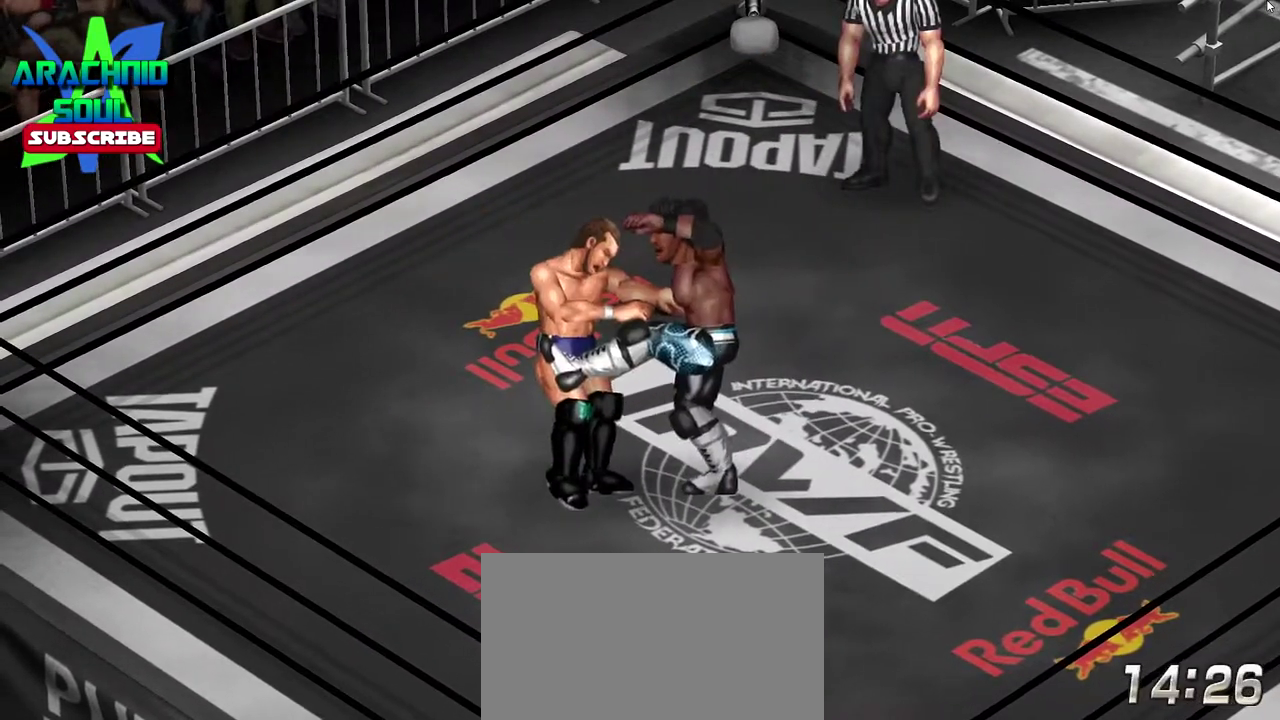
{"dt_ms": 700, "buttons": [], "events": [[117, "CIRCLE", "up"], [167, "DPAD_DOWN", "up"]]}
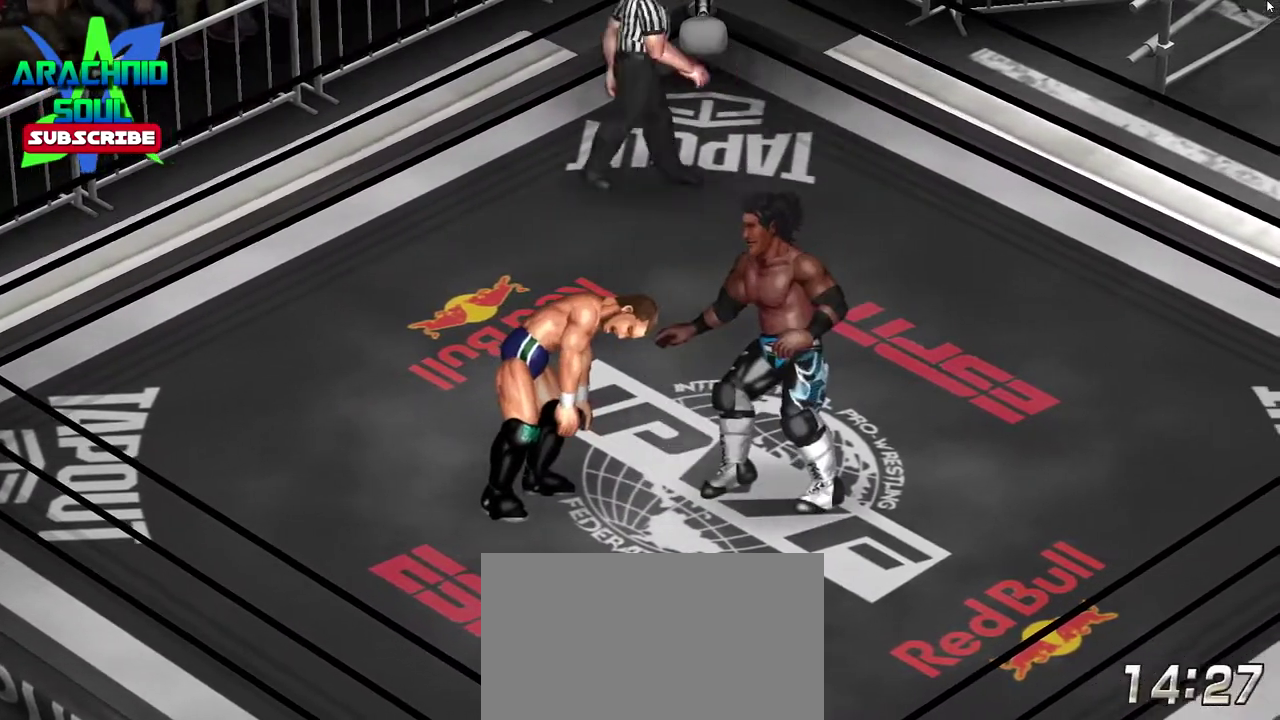
{"dt_ms": 301, "buttons": [], "events": []}
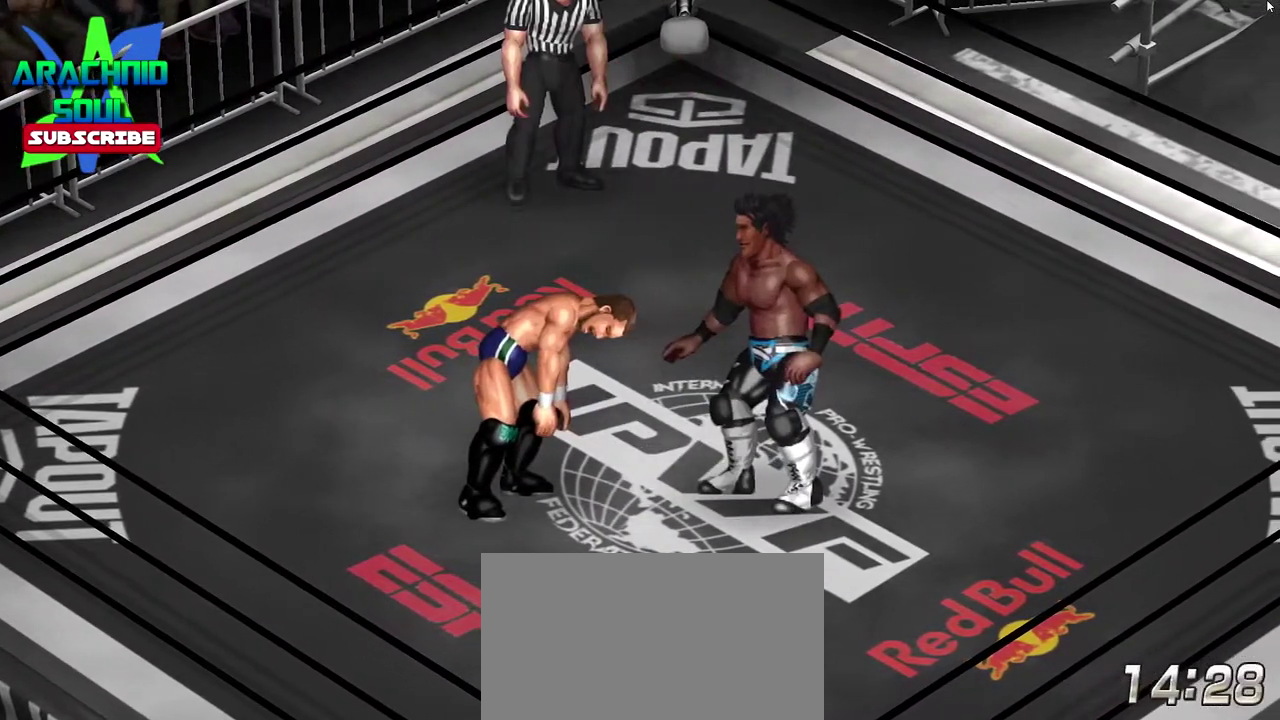
{"dt_ms": 600, "buttons": [], "events": []}
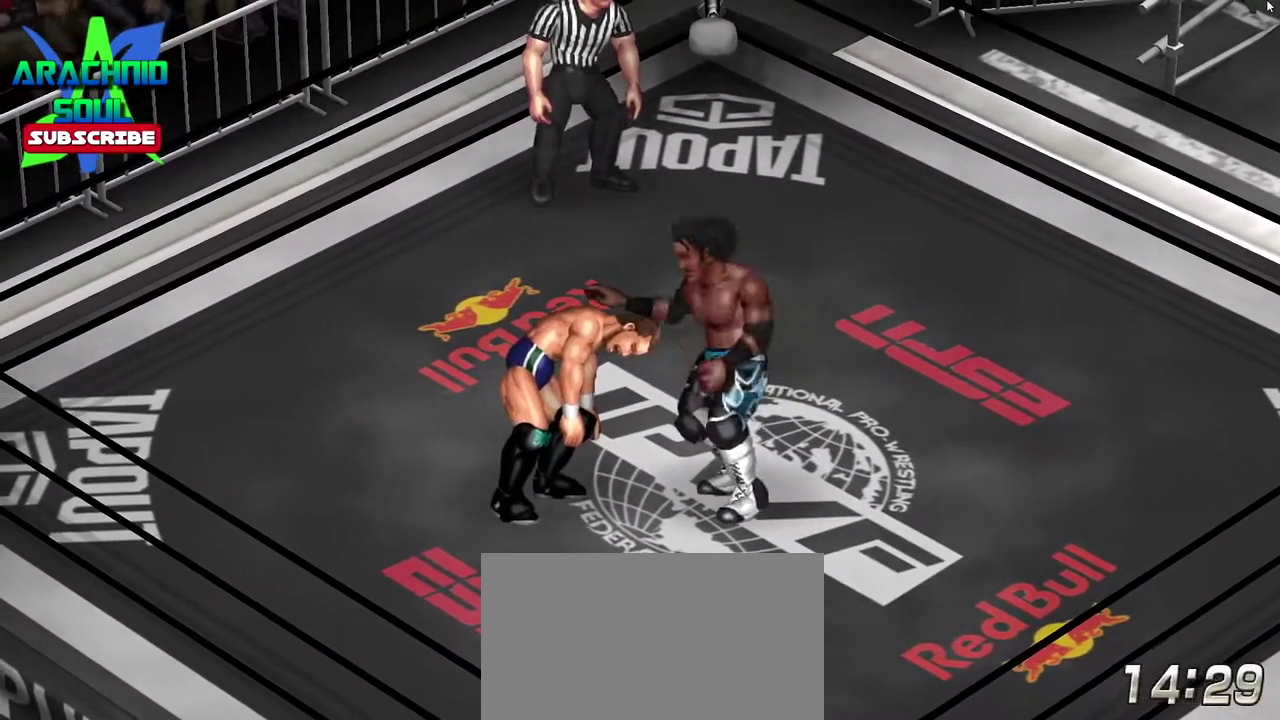
{"dt_ms": 384, "buttons": [], "events": []}
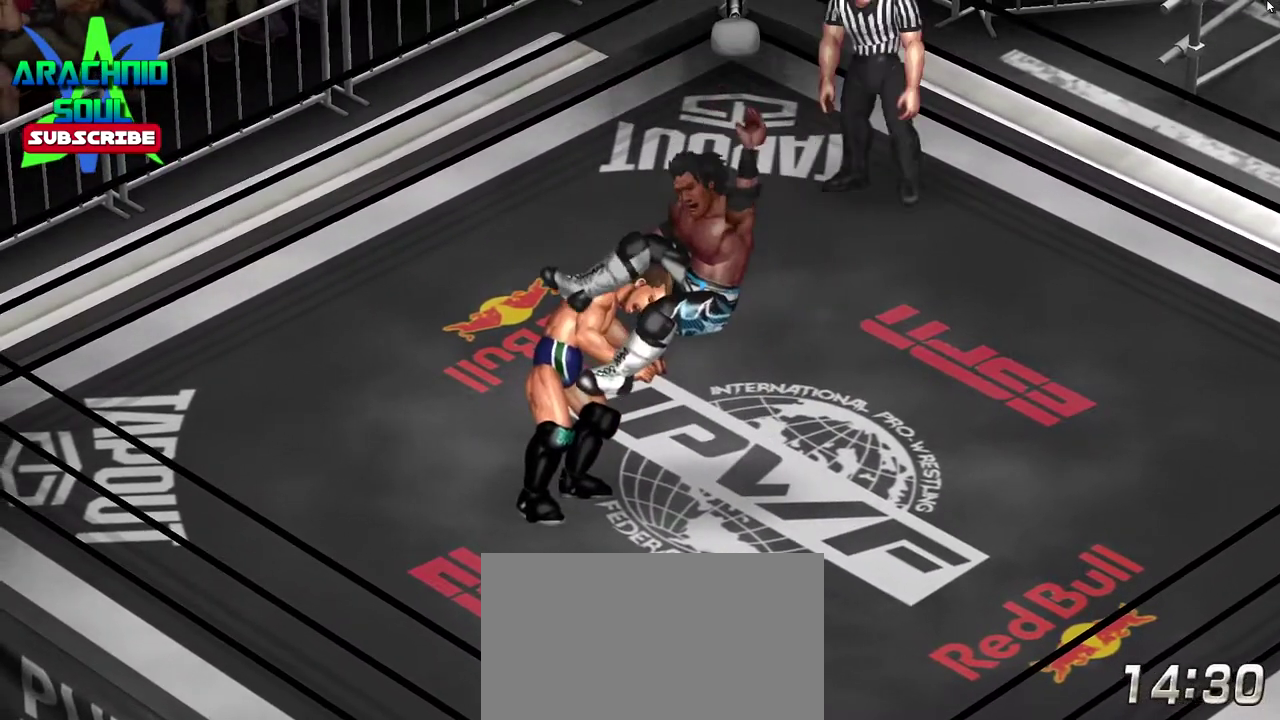
{"dt_ms": 400, "buttons": [], "events": []}
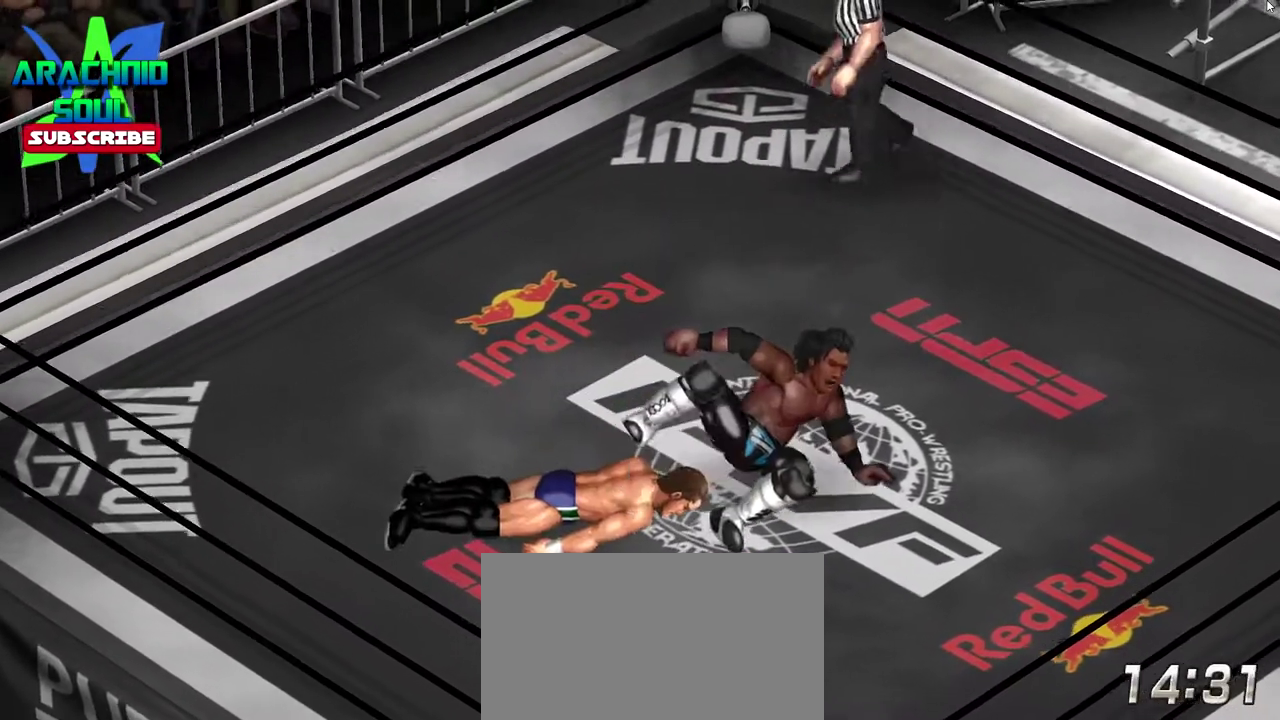
{"dt_ms": 601, "buttons": ["DPAD_DOWN", "DPAD_LEFT"], "events": [[251, "DPAD_LEFT", "down"], [568, "DPAD_DOWN", "down"]]}
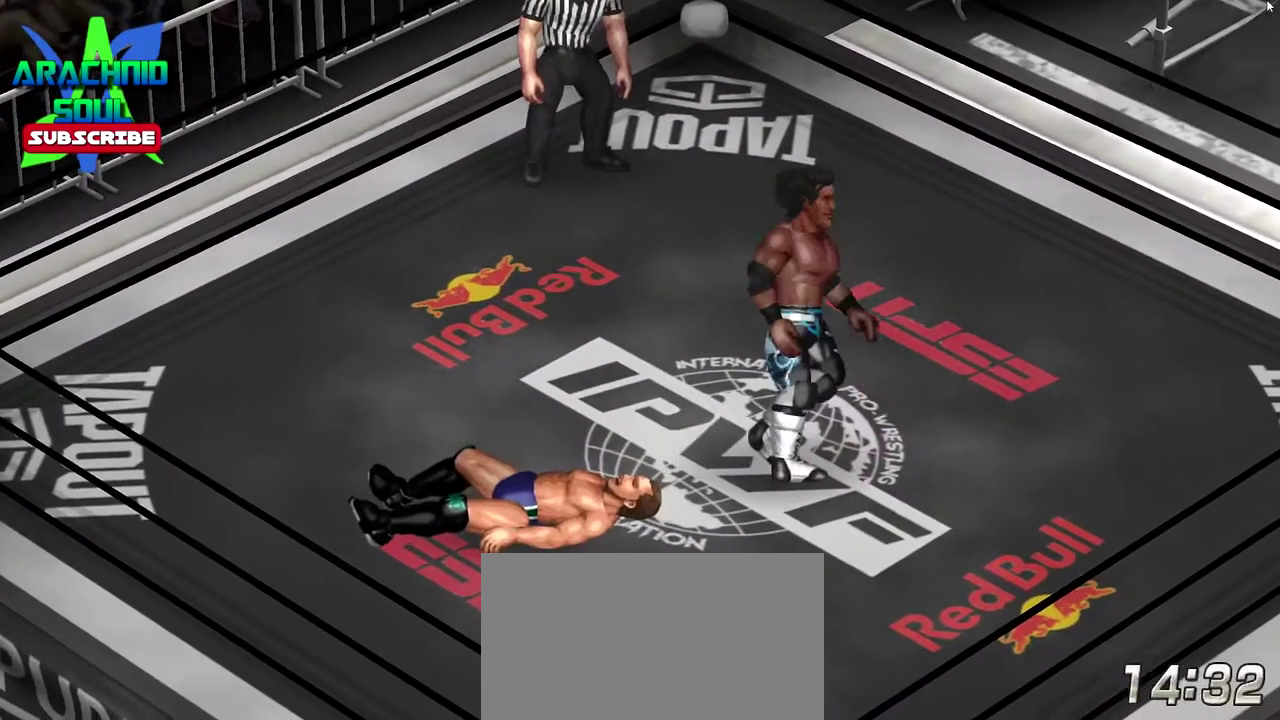
{"dt_ms": 501, "buttons": ["DPAD_DOWN", "DPAD_LEFT"], "events": []}
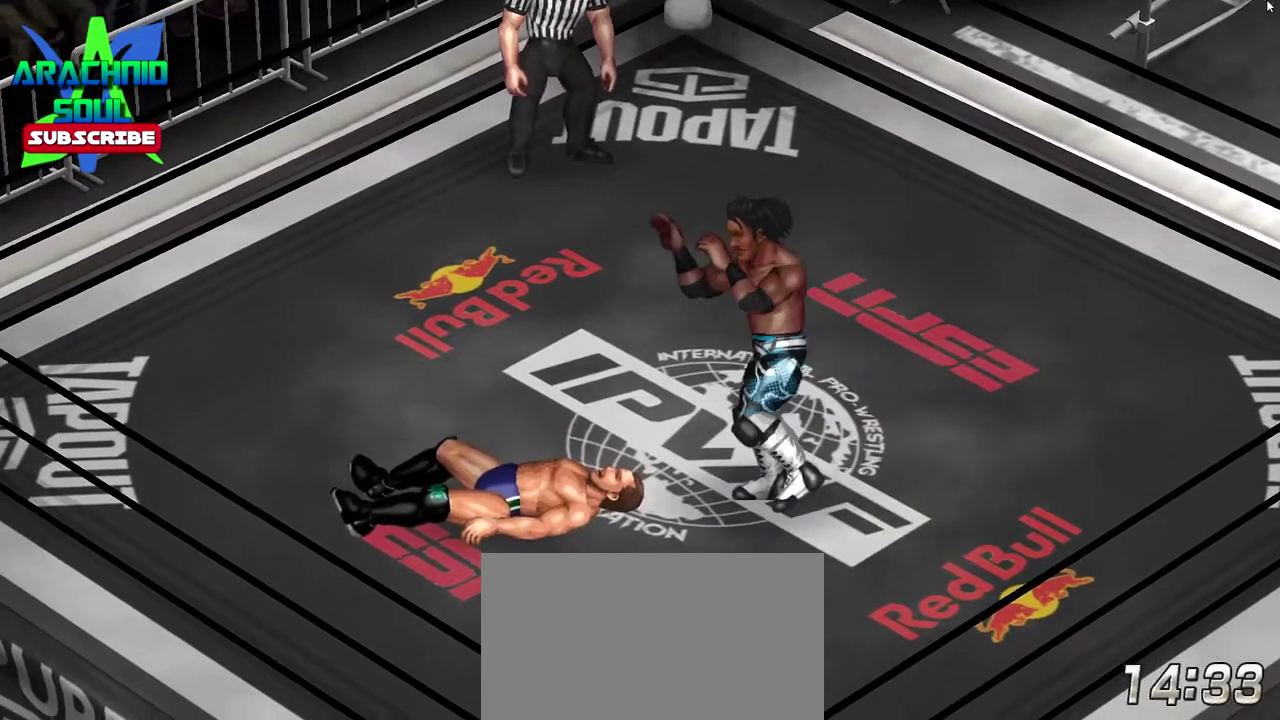
{"dt_ms": 500, "buttons": [], "events": [[133, "DPAD_DOWN", "up"], [283, "R2", "down"], [433, "DPAD_LEFT", "up"], [483, "R2", "up"]]}
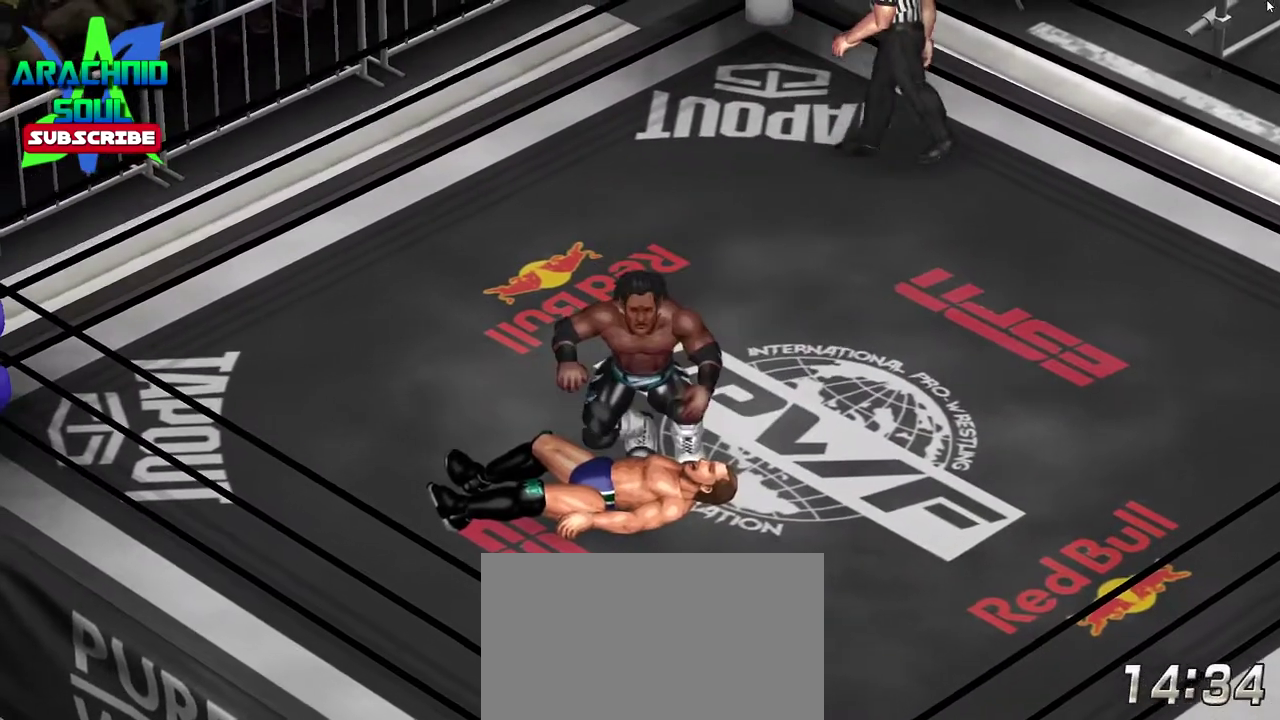
{"dt_ms": 400, "buttons": [], "events": []}
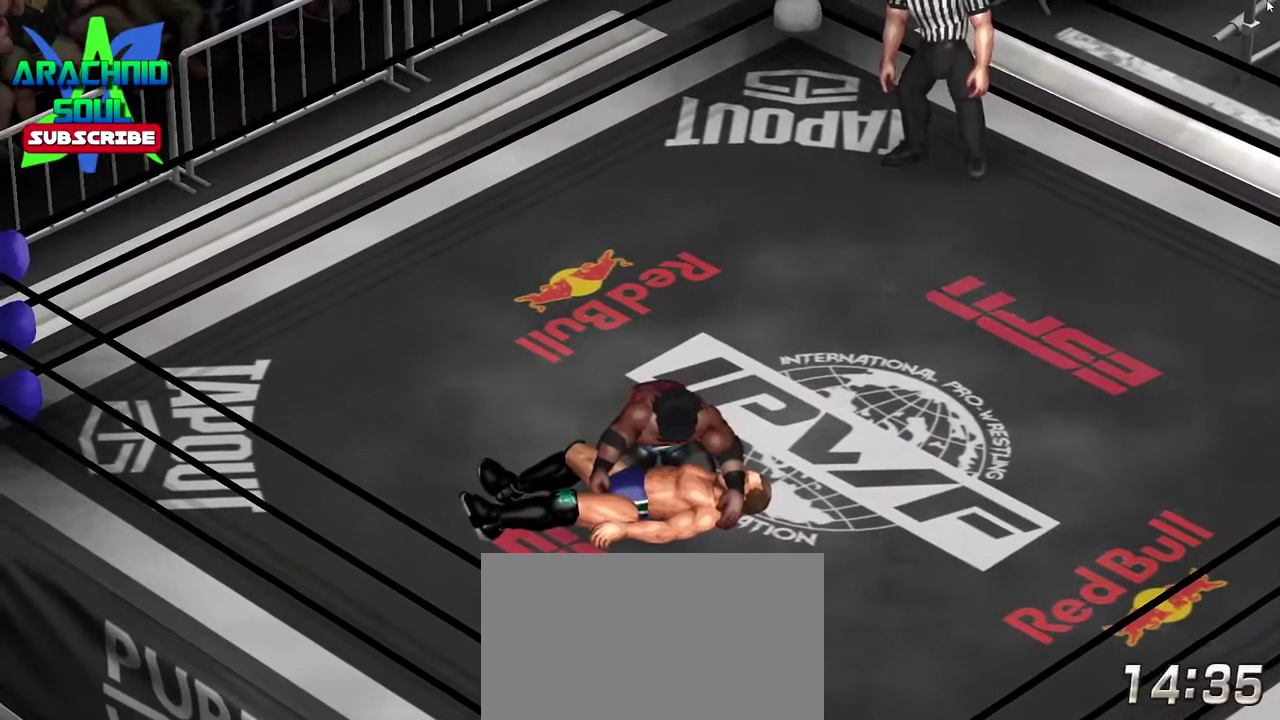
{"dt_ms": 601, "buttons": [], "events": []}
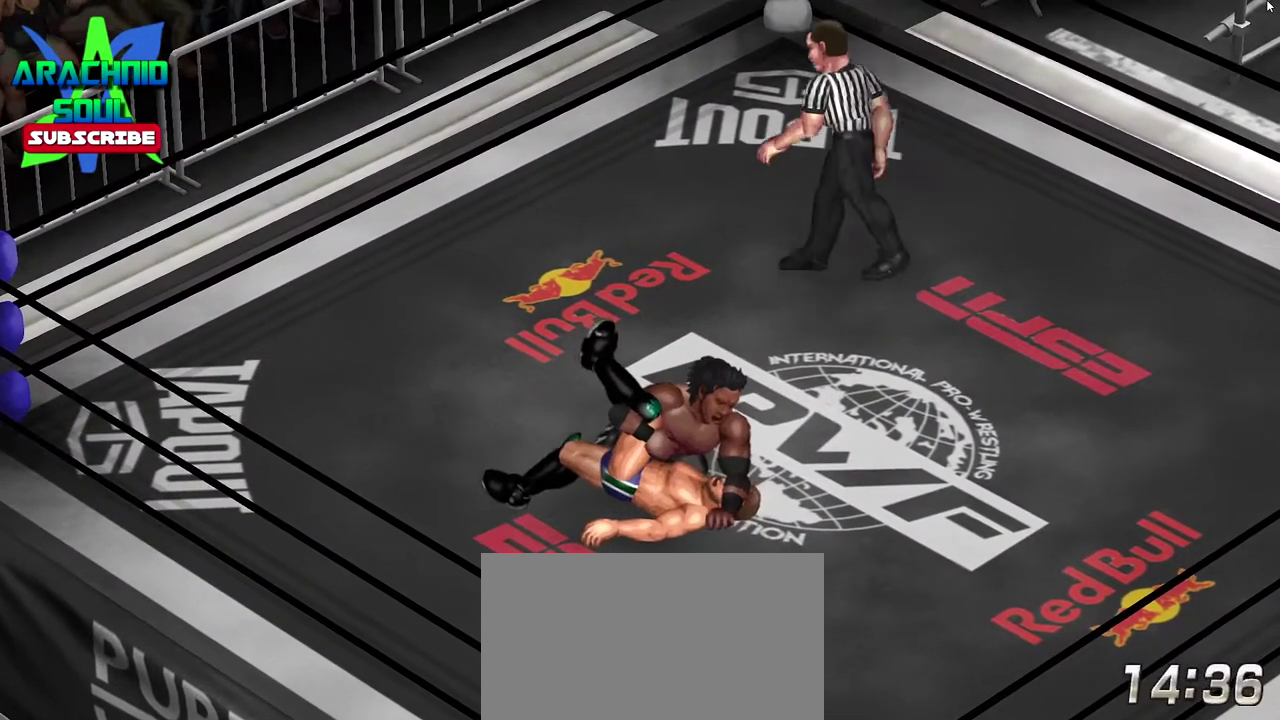
{"dt_ms": 501, "buttons": [], "events": []}
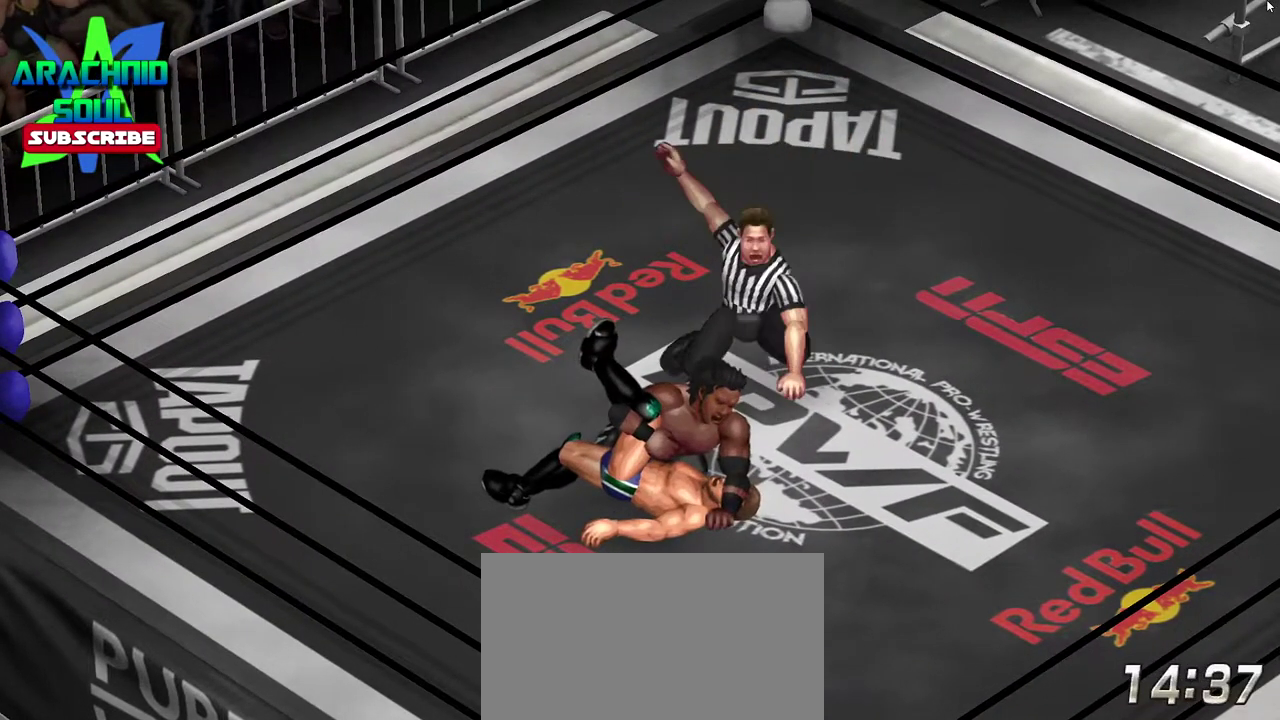
{"dt_ms": 500, "buttons": [], "events": []}
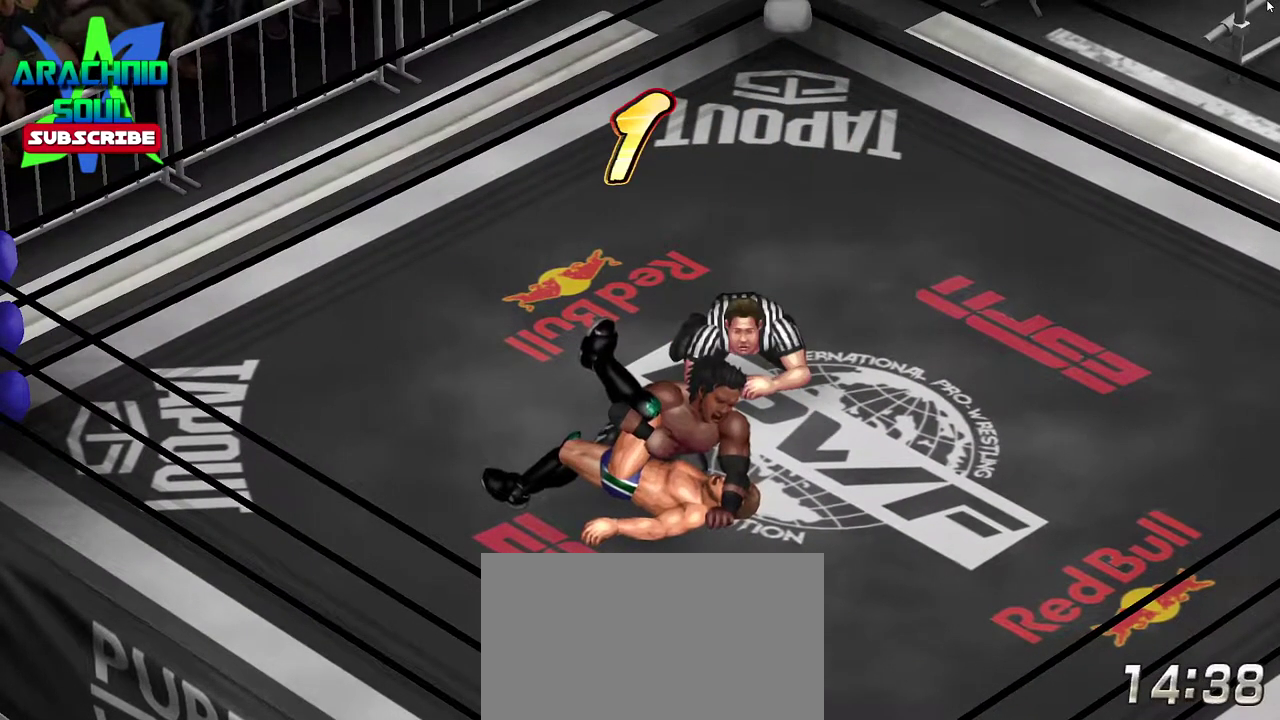
{"dt_ms": 501, "buttons": [], "events": []}
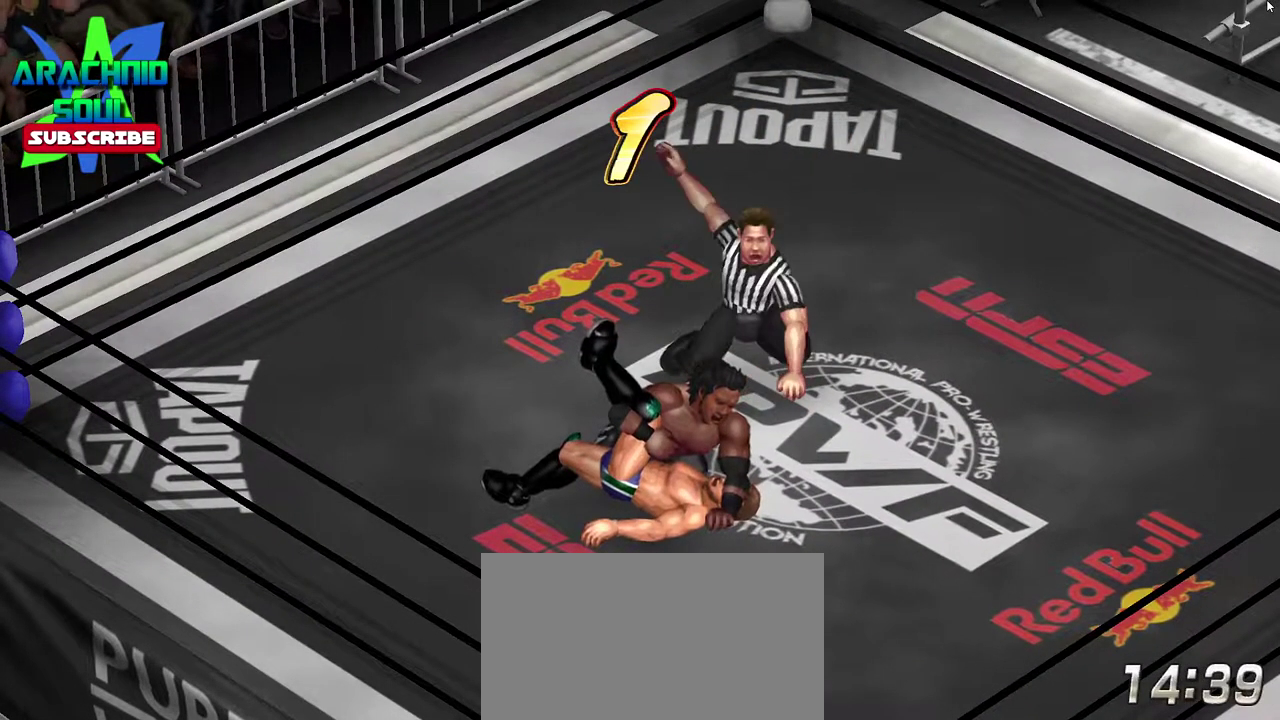
{"dt_ms": 500, "buttons": [], "events": []}
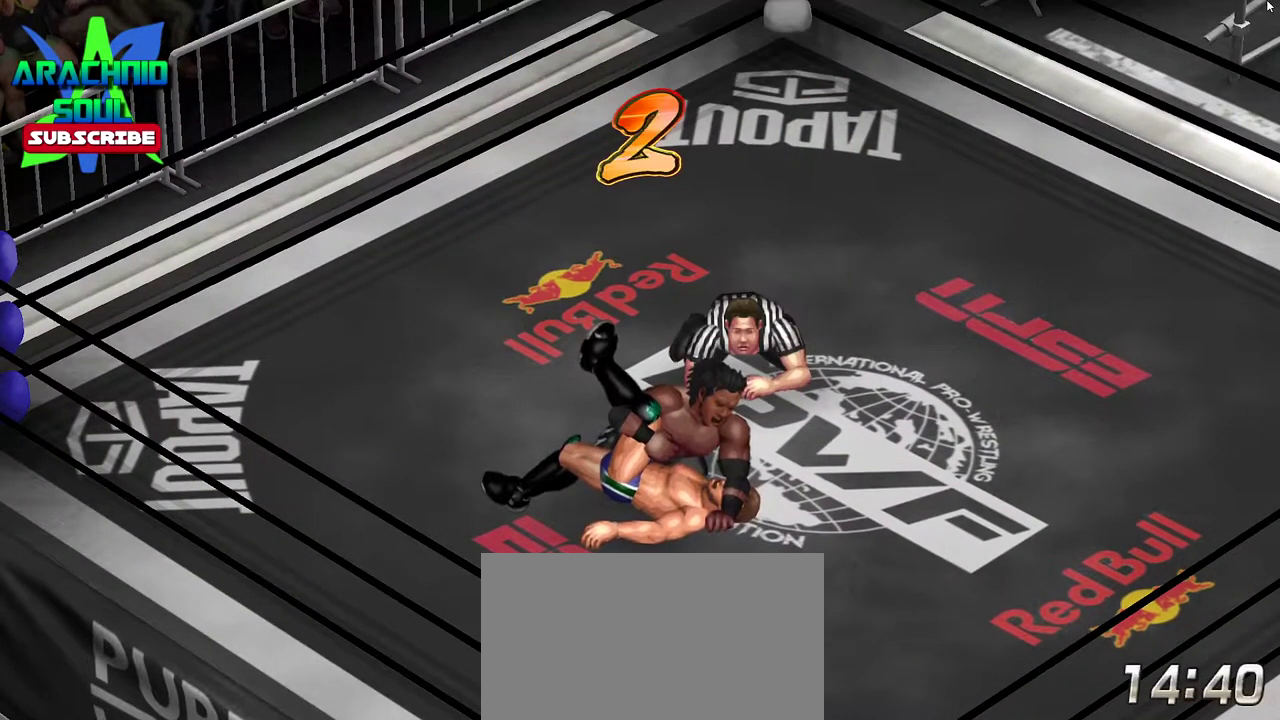
{"dt_ms": 501, "buttons": [], "events": []}
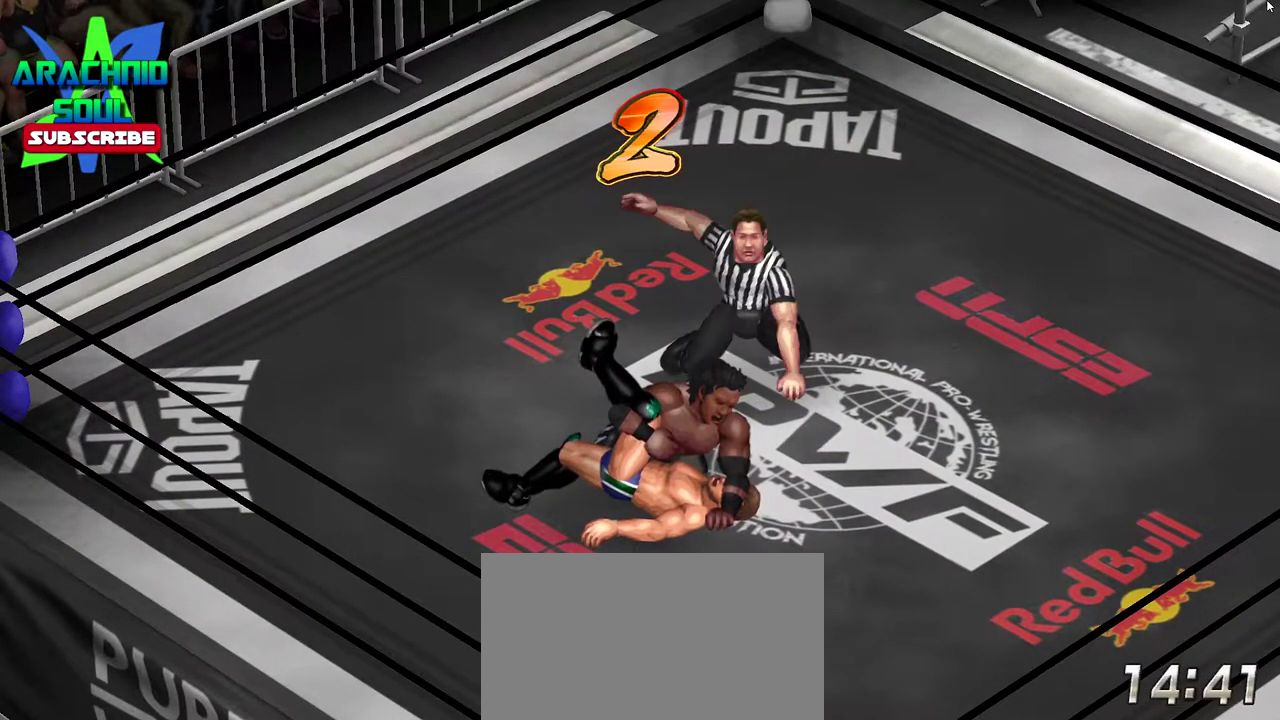
{"dt_ms": 700, "buttons": ["CROSS"], "events": [[166, "CROSS", "down"]]}
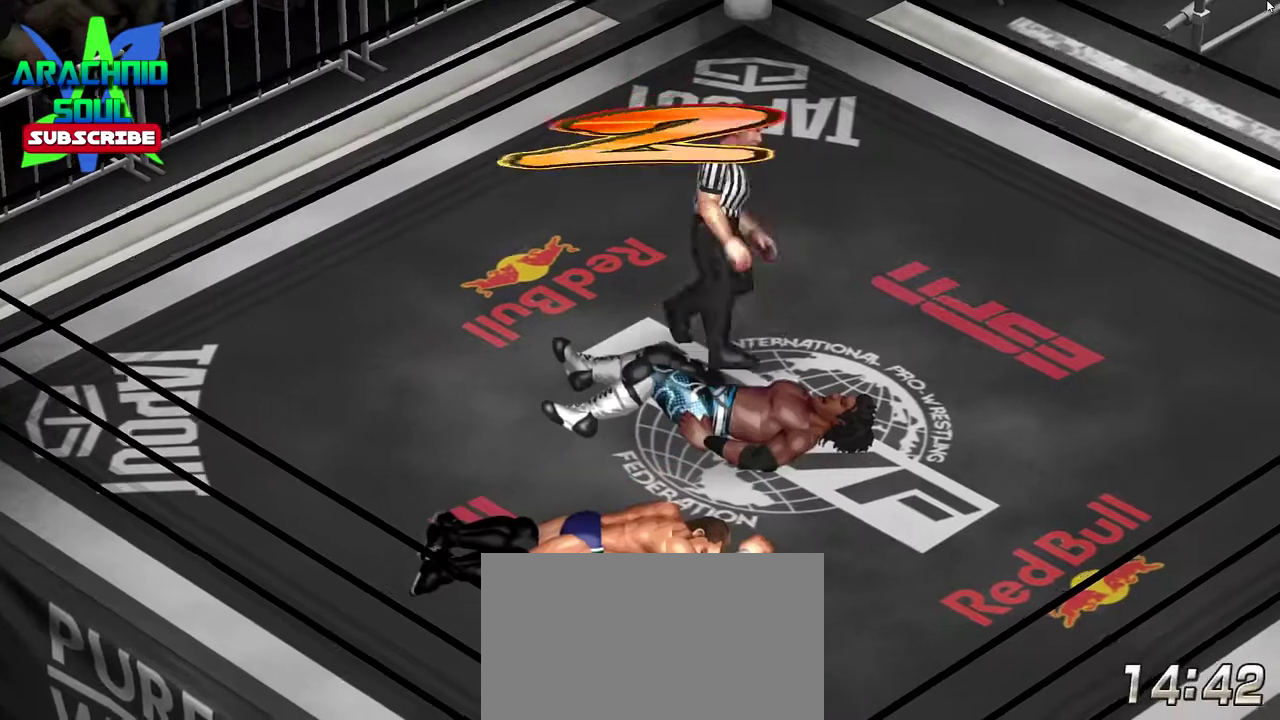
{"dt_ms": 301, "buttons": [], "events": [[67, "CROSS", "up"]]}
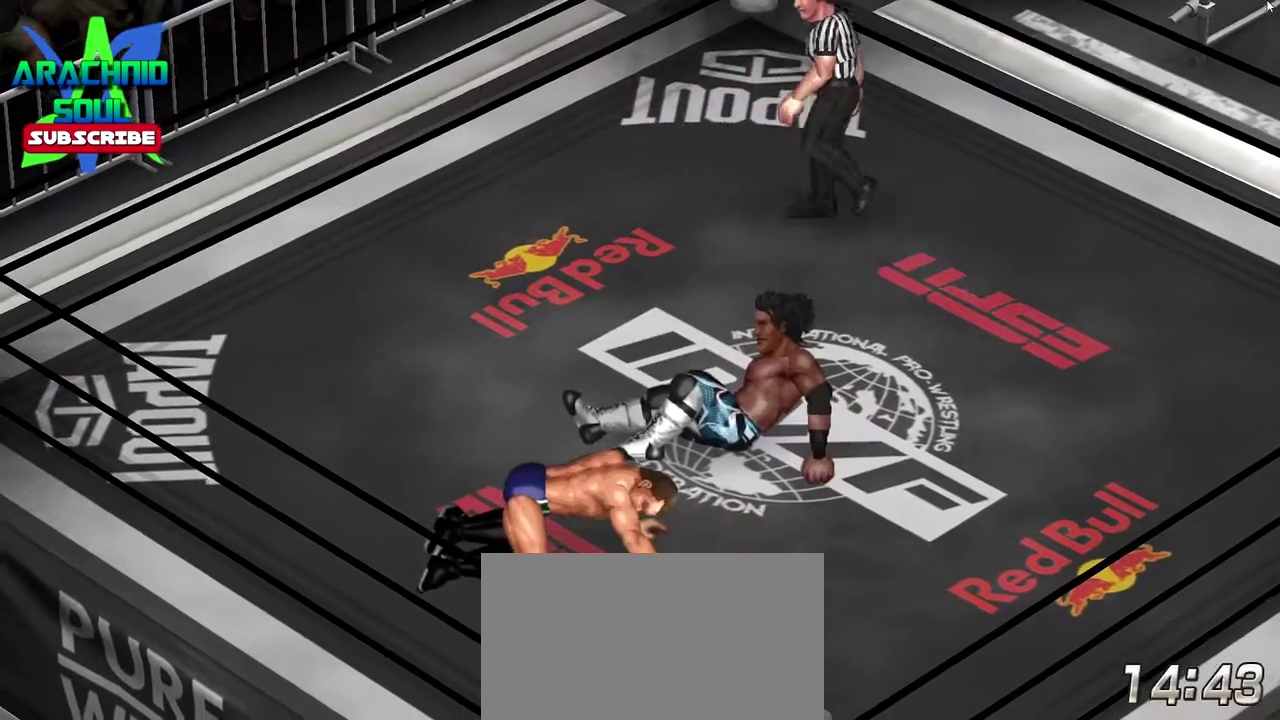
{"dt_ms": 600, "buttons": ["DPAD_RIGHT"], "events": [[33, "CROSS", "down"], [166, "CROSS", "up"], [233, "CROSS", "down"], [350, "CROSS", "up"], [433, "CROSS", "down"], [533, "CROSS", "up"], [583, "DPAD_RIGHT", "down"]]}
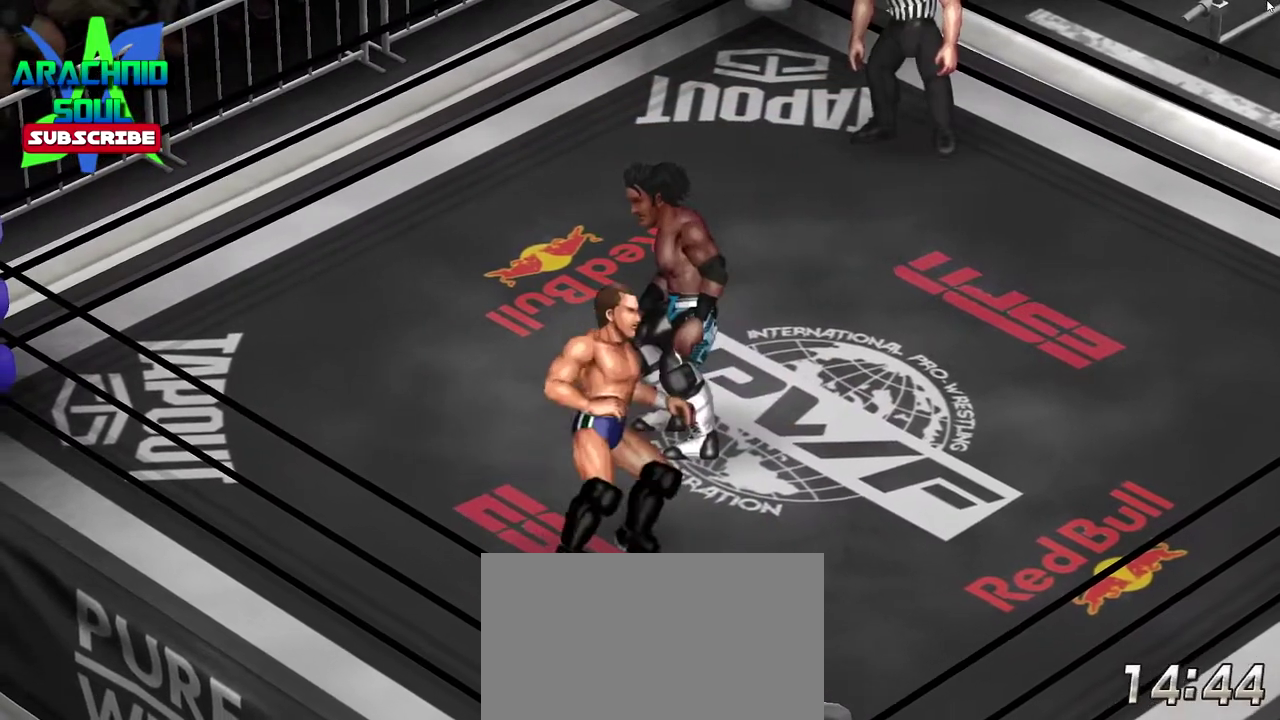
{"dt_ms": 401, "buttons": ["DPAD_UP", "DPAD_RIGHT"], "events": [[84, "DPAD_UP", "down"]]}
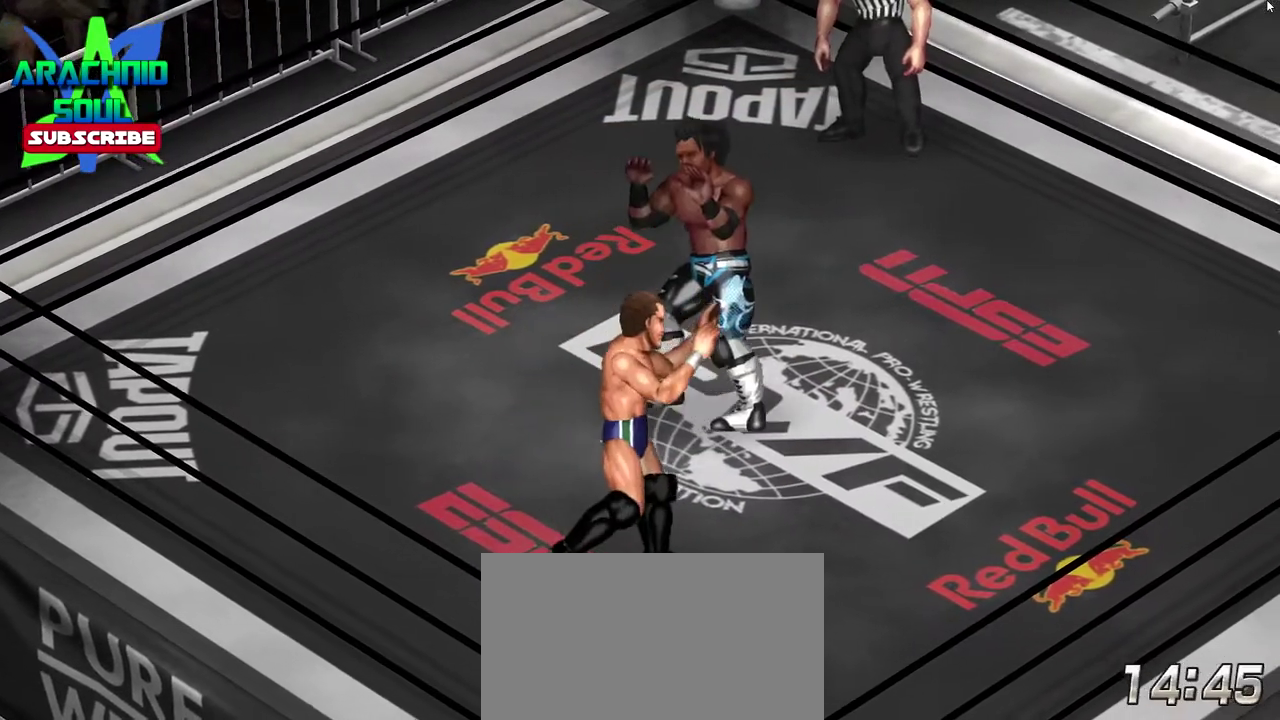
{"dt_ms": 400, "buttons": ["DPAD_LEFT"], "events": [[133, "DPAD_DOWN", "down"], [150, "DPAD_LEFT", "down"], [166, "DPAD_RIGHT", "up"], [166, "DPAD_UP", "up"], [283, "DPAD_UP", "down"], [333, "DPAD_DOWN", "up"], [350, "DPAD_UP", "up"]]}
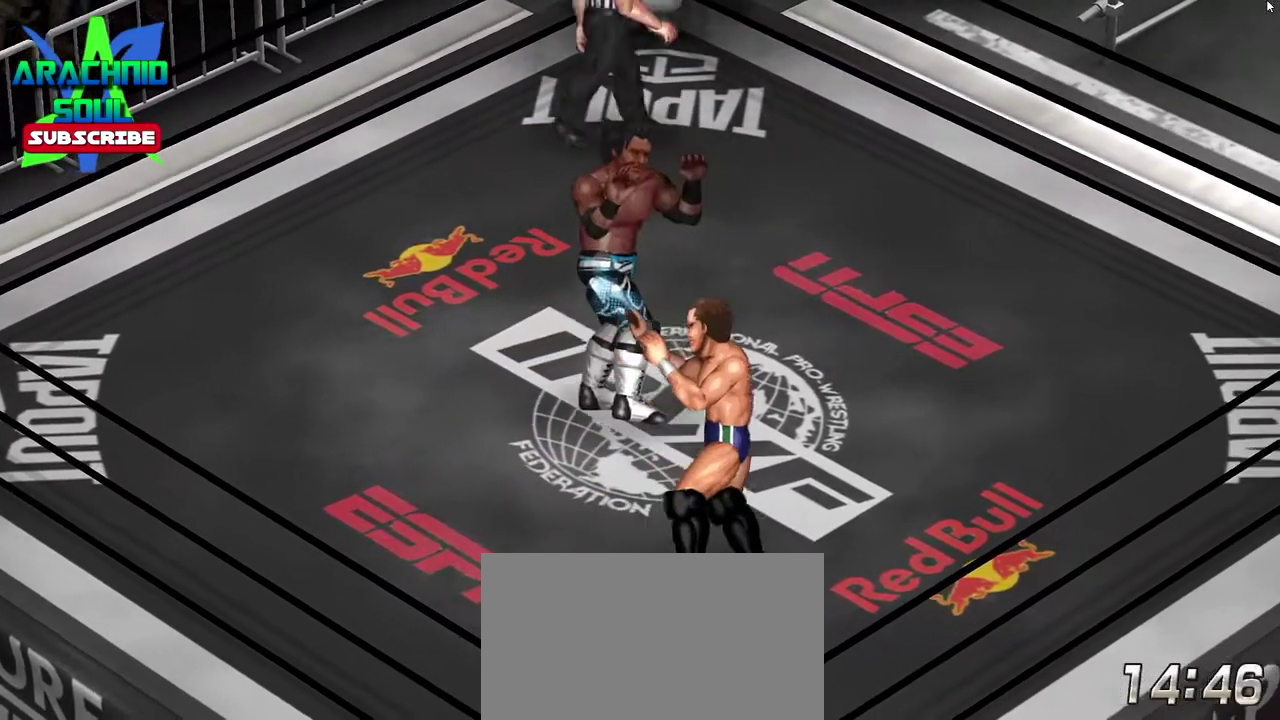
{"dt_ms": 601, "buttons": ["DPAD_DOWN", "DPAD_RIGHT"], "events": [[83, "DPAD_UP", "down"], [317, "DPAD_LEFT", "up"], [317, "DPAD_UP", "up"], [367, "DPAD_RIGHT", "down"], [400, "DPAD_DOWN", "down"]]}
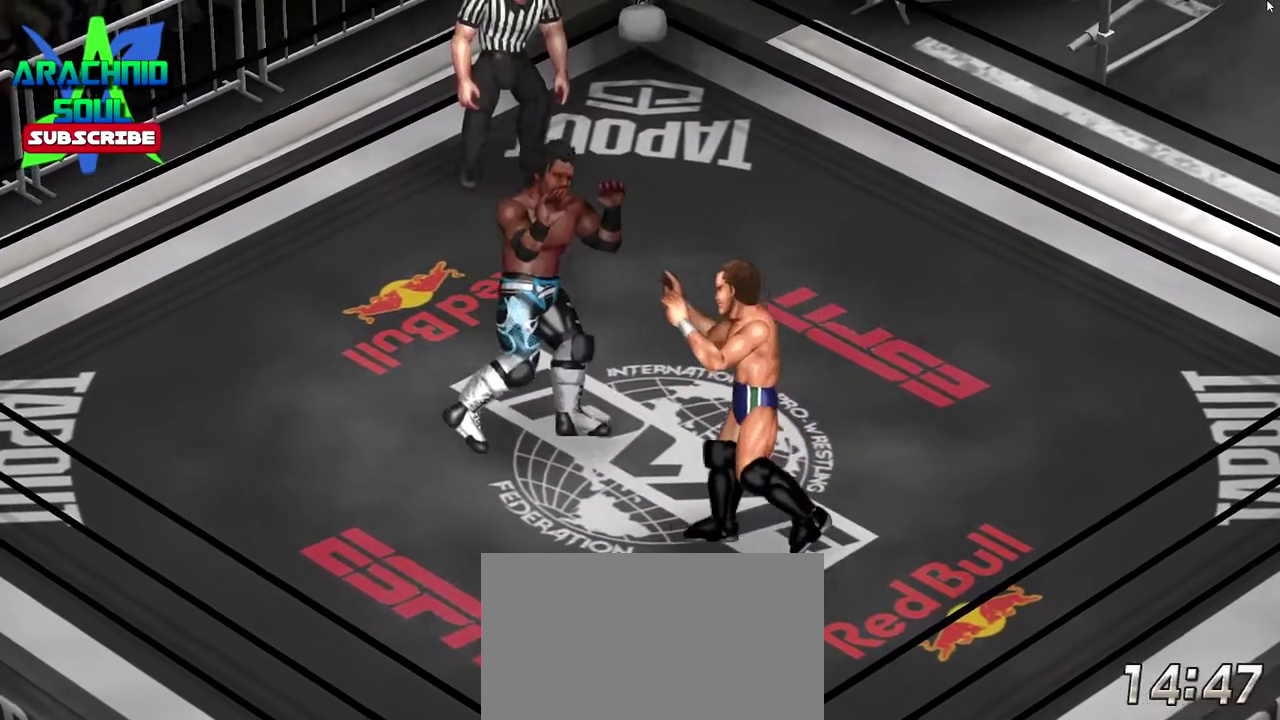
{"dt_ms": 400, "buttons": ["DPAD_RIGHT"], "events": [[400, "DPAD_DOWN", "up"]]}
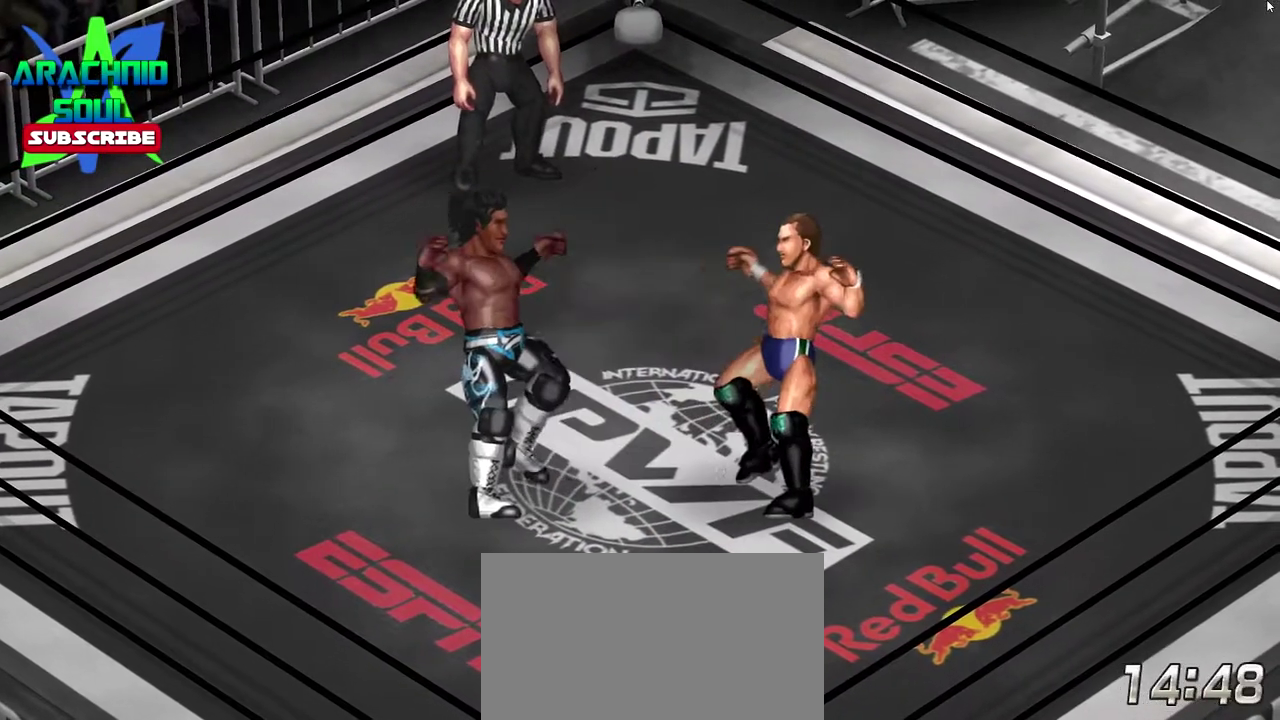
{"dt_ms": 601, "buttons": ["TRIANGLE", "DPAD_UP", "DPAD_LEFT"], "events": [[50, "DPAD_RIGHT", "up"], [234, "DPAD_LEFT", "down"], [234, "DPAD_UP", "down"], [350, "TRIANGLE", "down"]]}
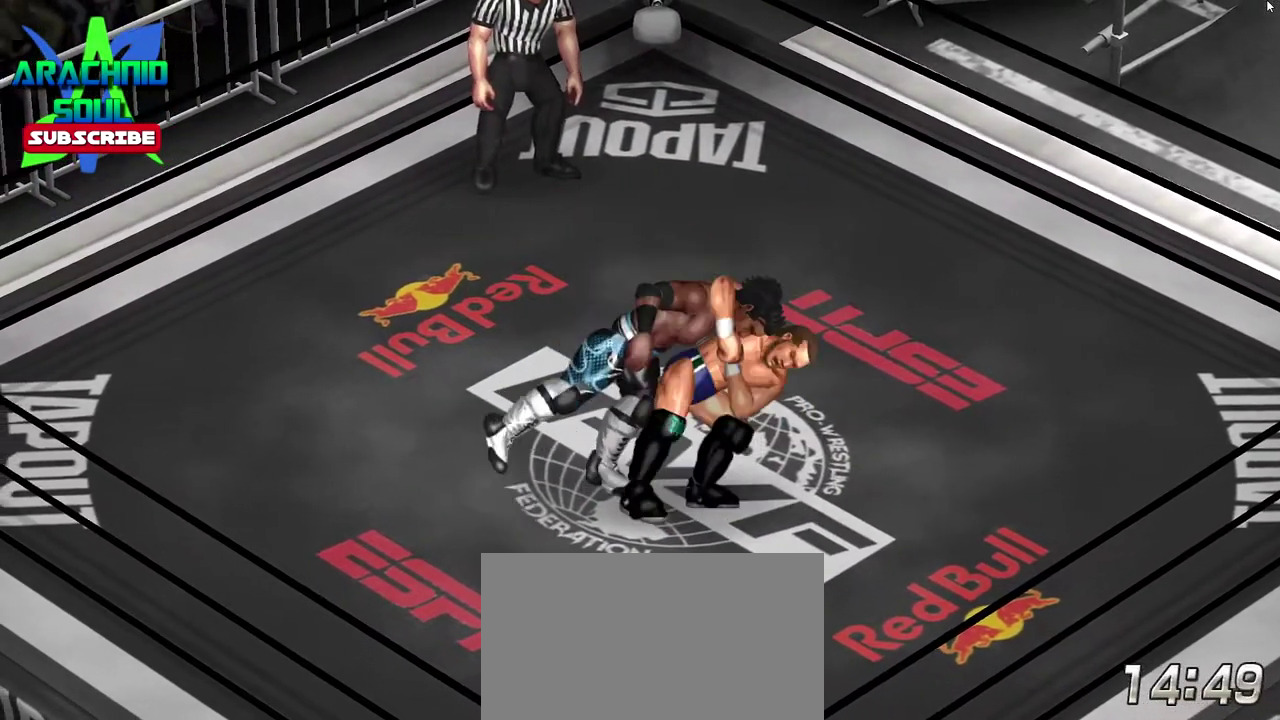
{"dt_ms": 300, "buttons": ["CROSS", "TRIANGLE", "DPAD_DOWN"], "events": [[133, "TRIANGLE", "up"], [200, "DPAD_UP", "up"], [200, "TRIANGLE", "down"], [216, "DPAD_LEFT", "up"], [250, "CROSS", "down"], [283, "DPAD_DOWN", "down"]]}